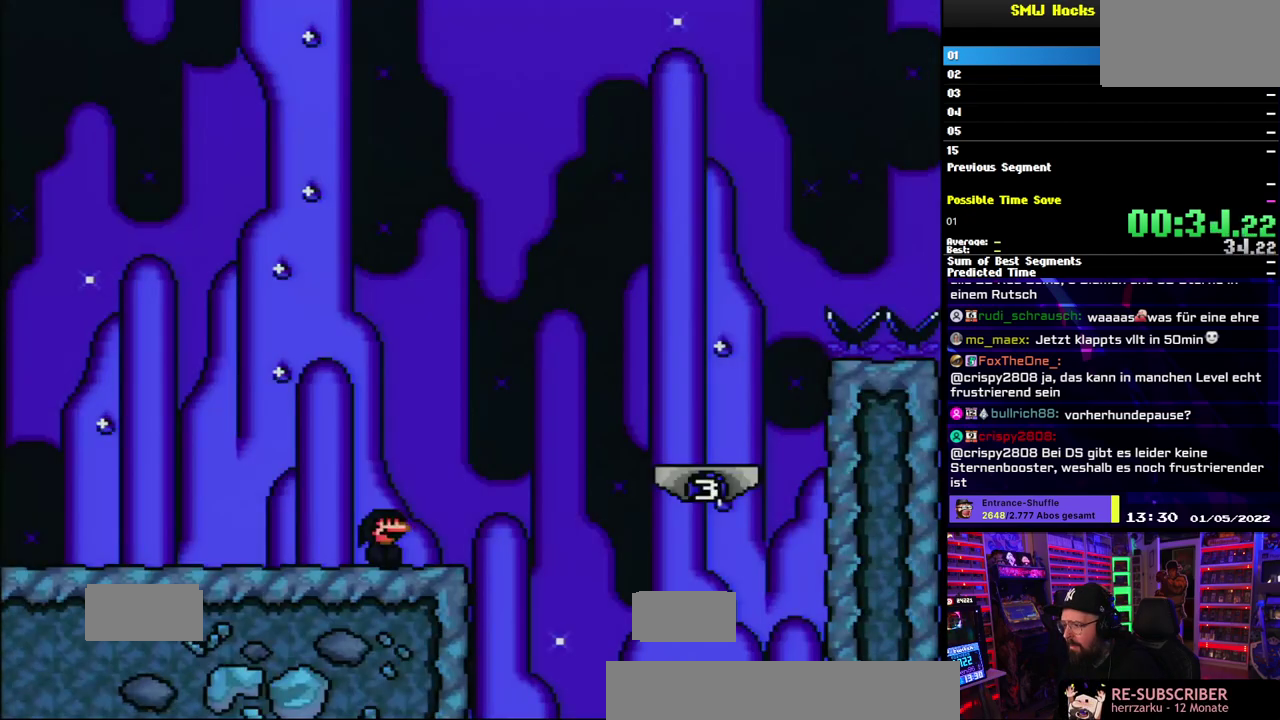
Gameplay with a controller (Nintendo layout); each line is a JSON object with the inputs held at the frame after it. "events" lists button and stick changes between this image and that frame as [ms after this image, input, new state], when the widget could be followed in between. Not read: DPAD_DOWN DPAD_LEFT DPAD_RIGHT L1 L3 R1 R3 SELECT START Y.
{"buttons": ["B"], "events": [[367, "B", "down"]]}
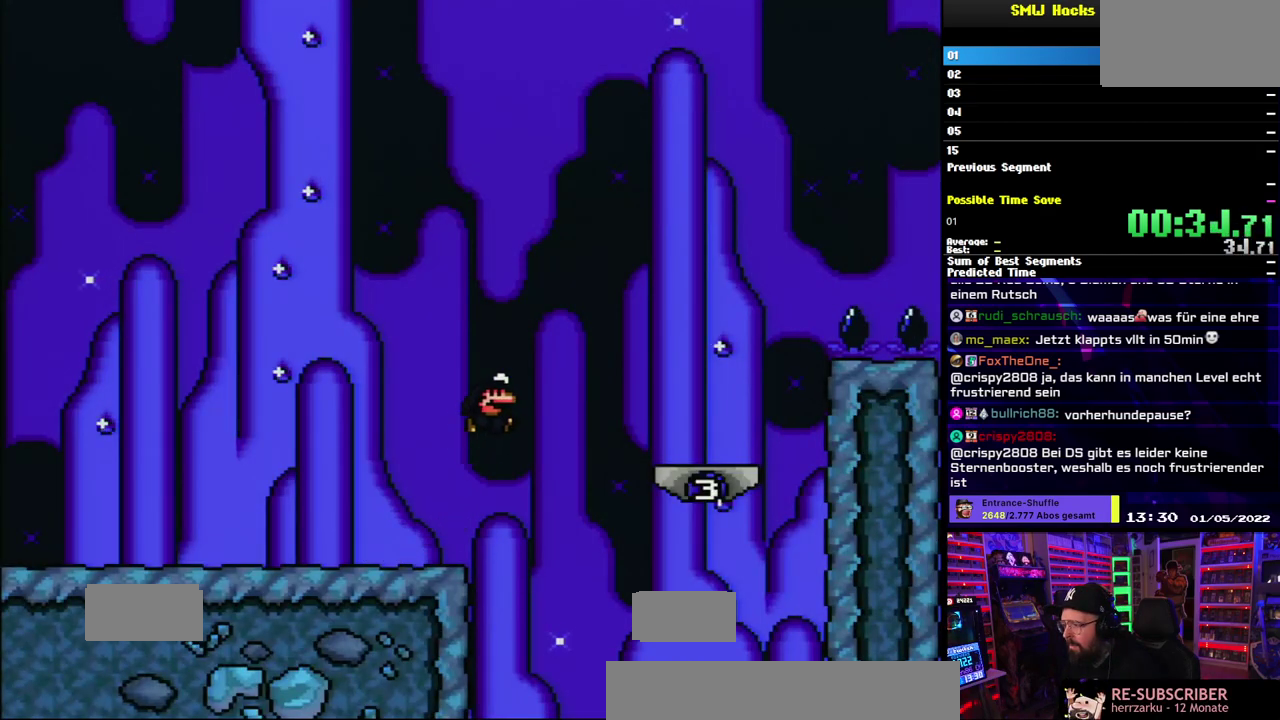
{"buttons": ["B"], "events": [[50, "B", "up"], [233, "DPAD_UP", "down"], [400, "DPAD_UP", "up"], [450, "B", "down"]]}
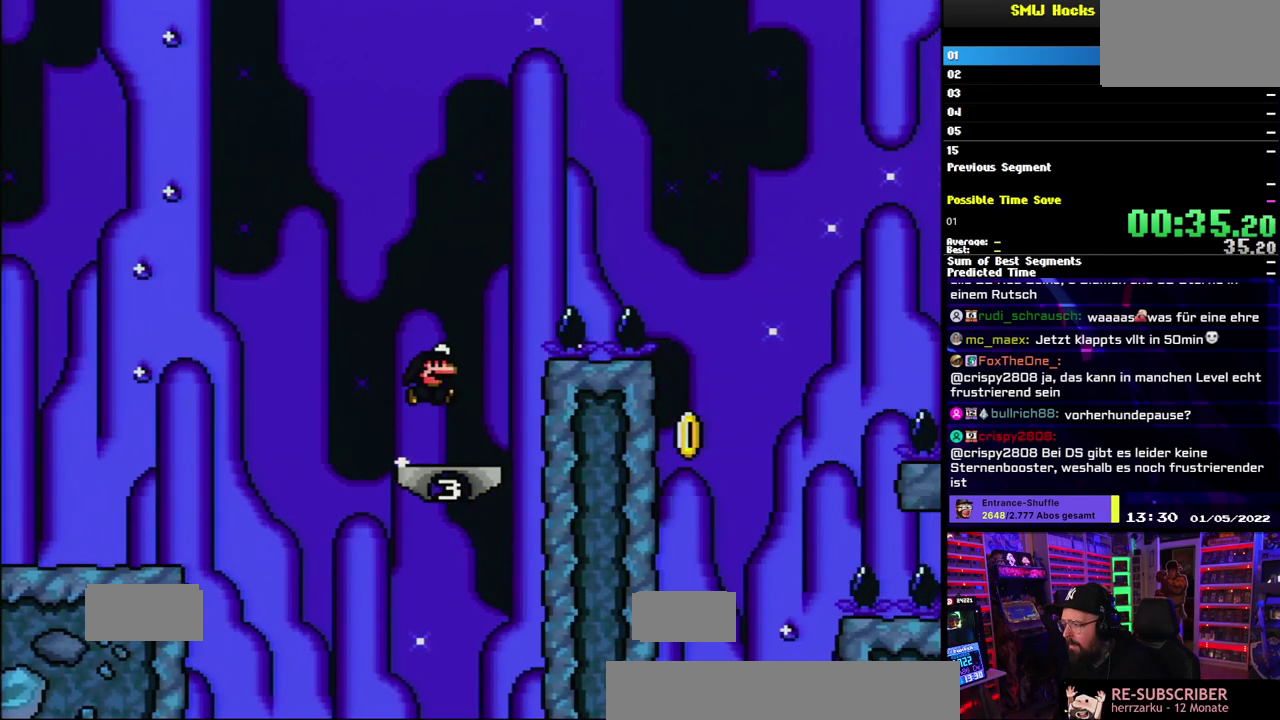
{"buttons": ["B"], "events": []}
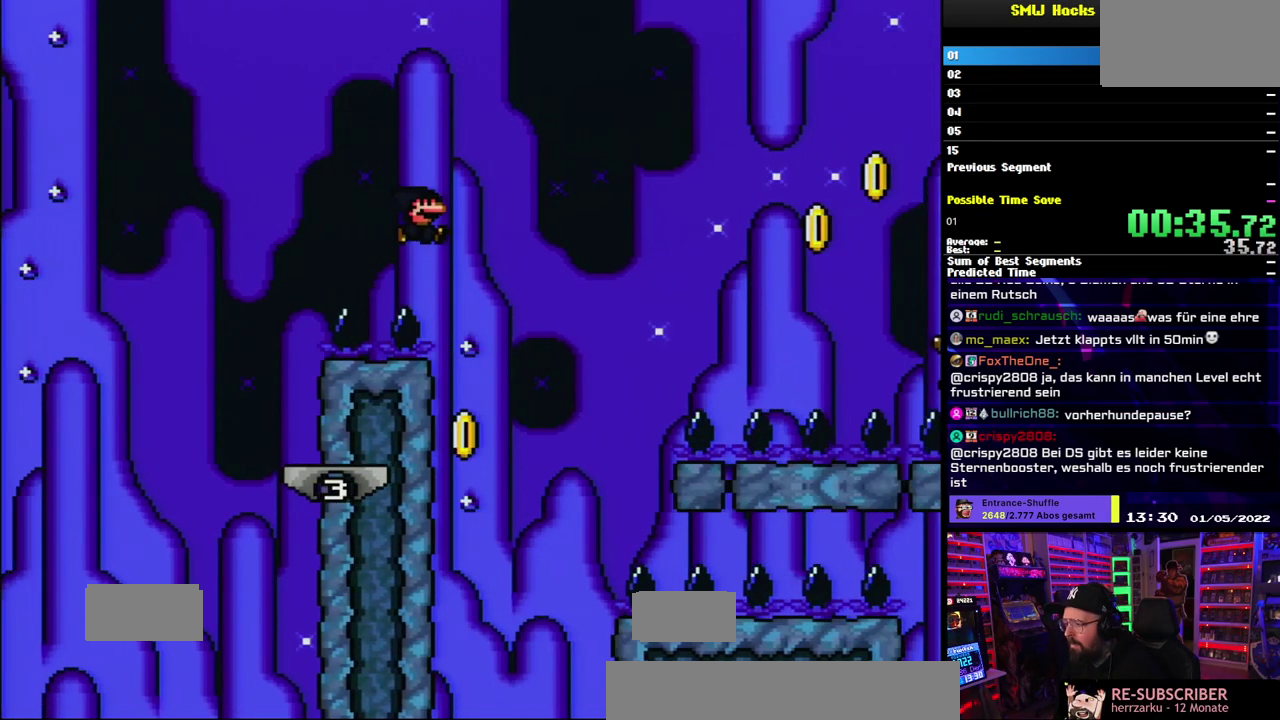
{"buttons": [], "events": [[483, "B", "up"]]}
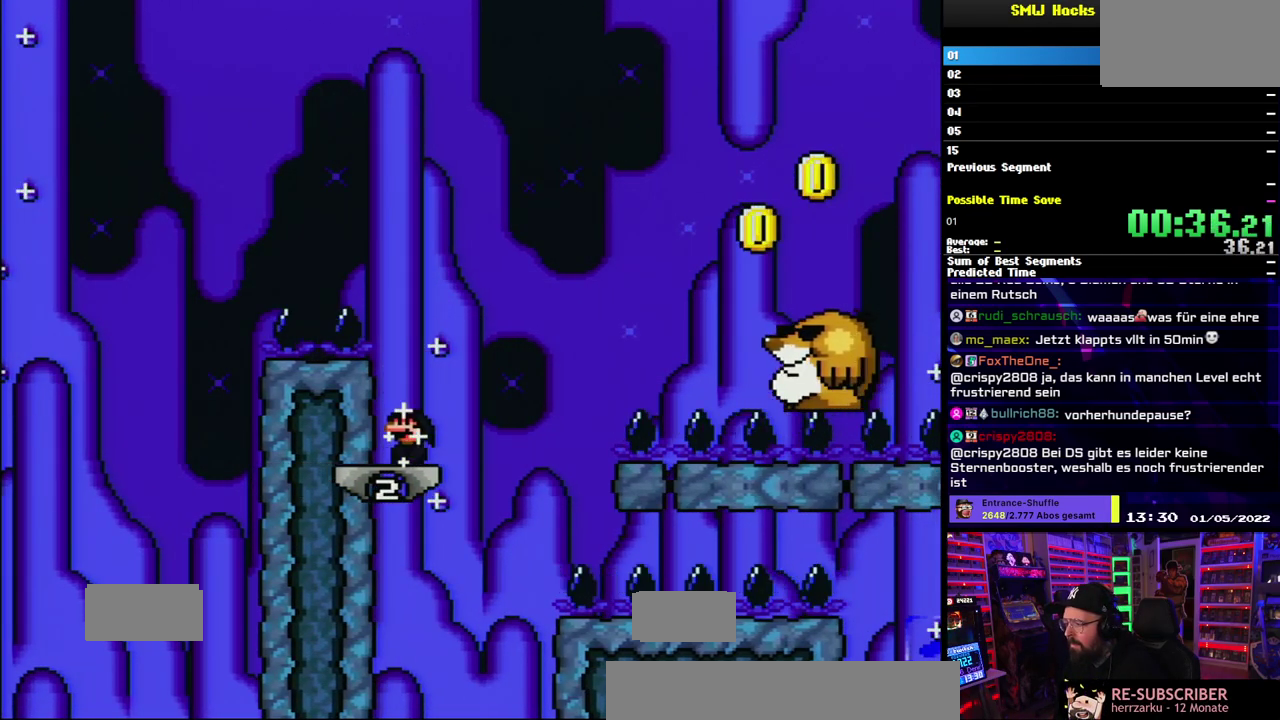
{"buttons": [], "events": [[183, "B", "down"], [283, "DPAD_UP", "down"], [500, "B", "up"], [500, "DPAD_UP", "up"]]}
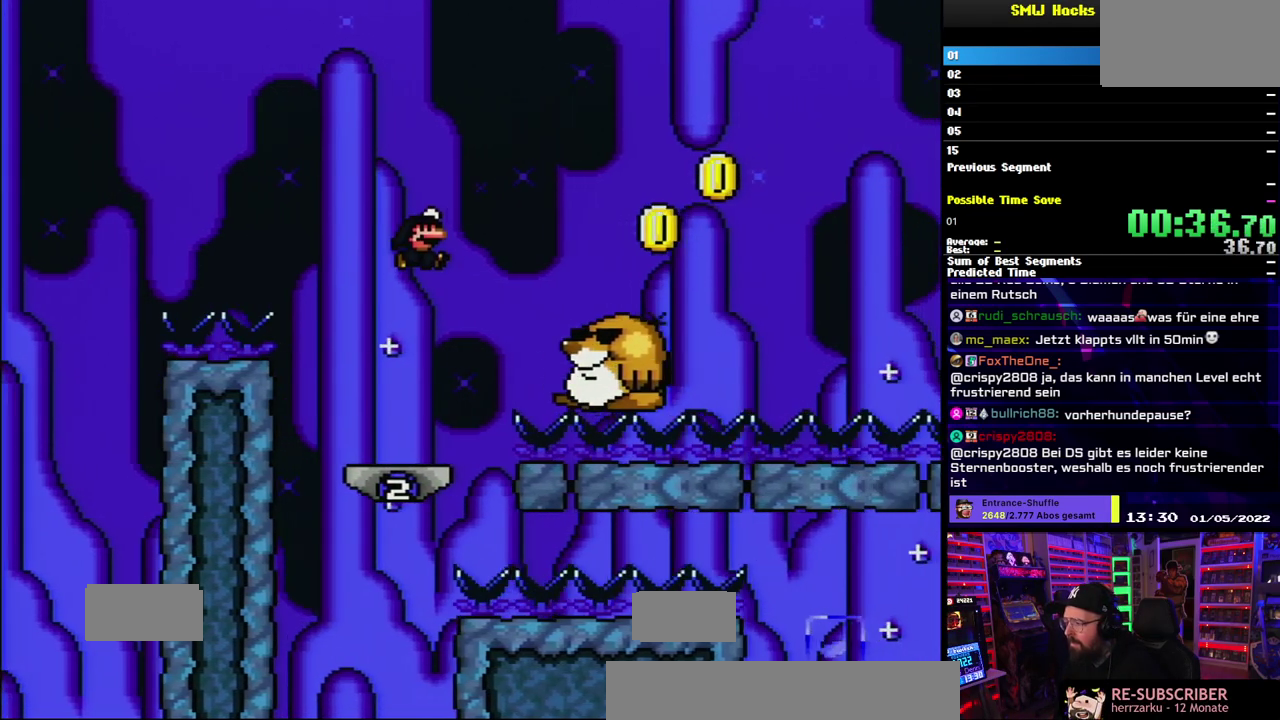
{"buttons": ["B"], "events": [[50, "DPAD_UP", "down"], [383, "B", "down"], [500, "DPAD_UP", "up"]]}
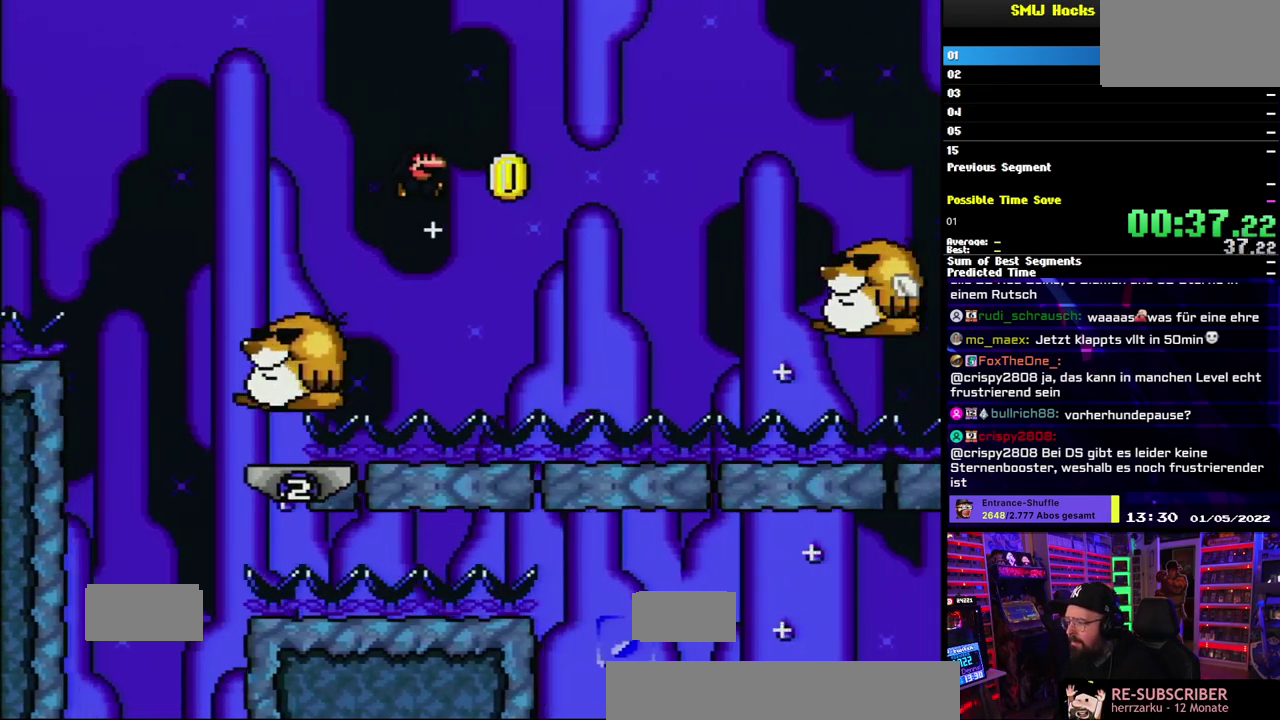
{"buttons": [], "events": [[483, "B", "up"]]}
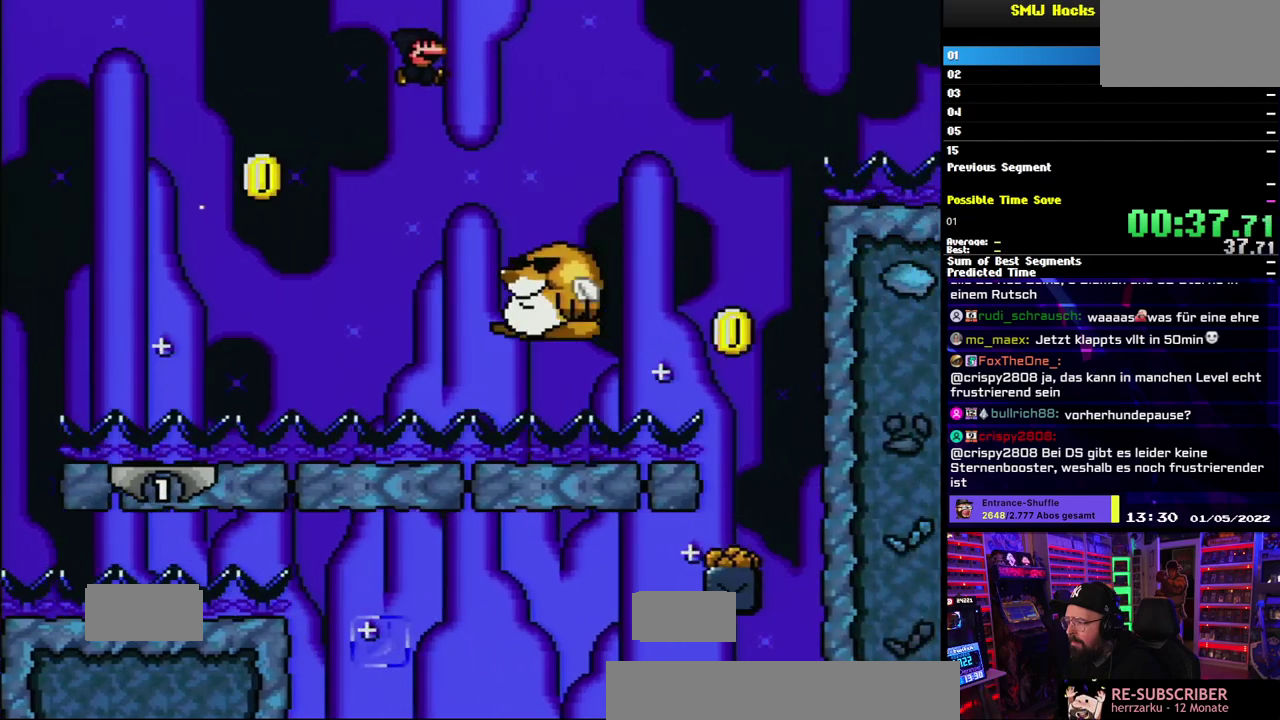
{"buttons": [], "events": []}
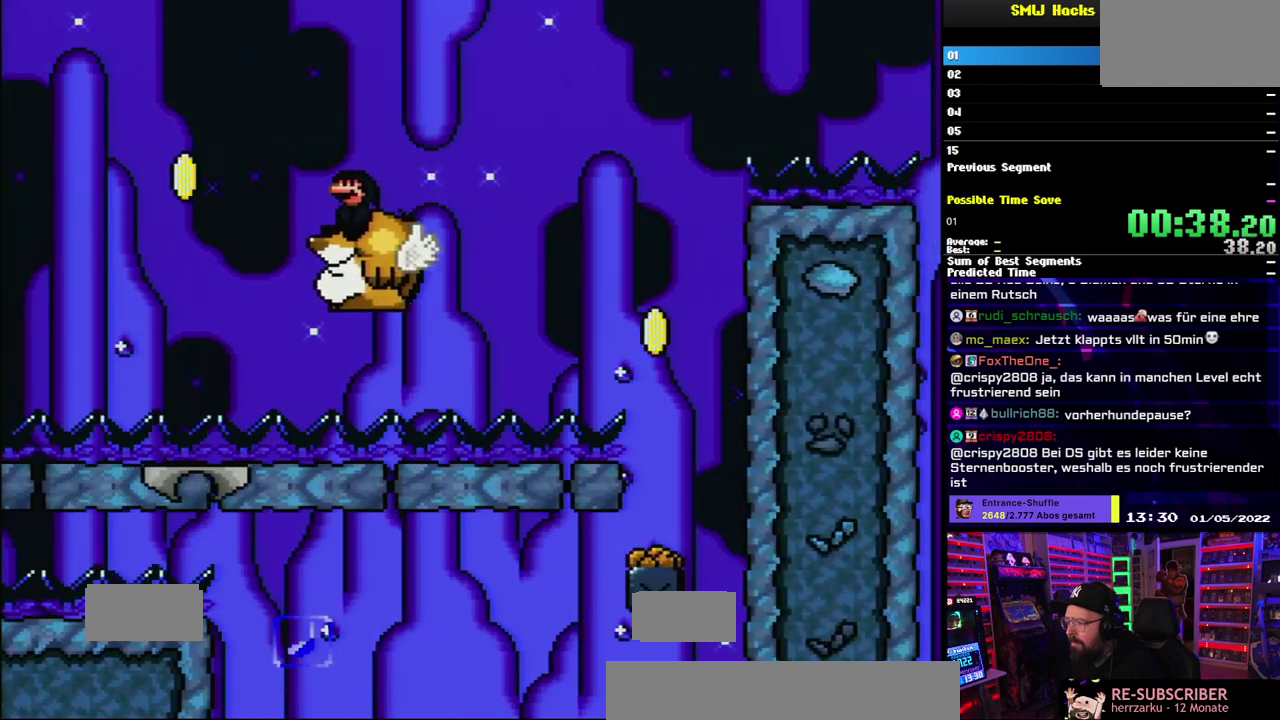
{"buttons": ["B"], "events": [[200, "B", "down"]]}
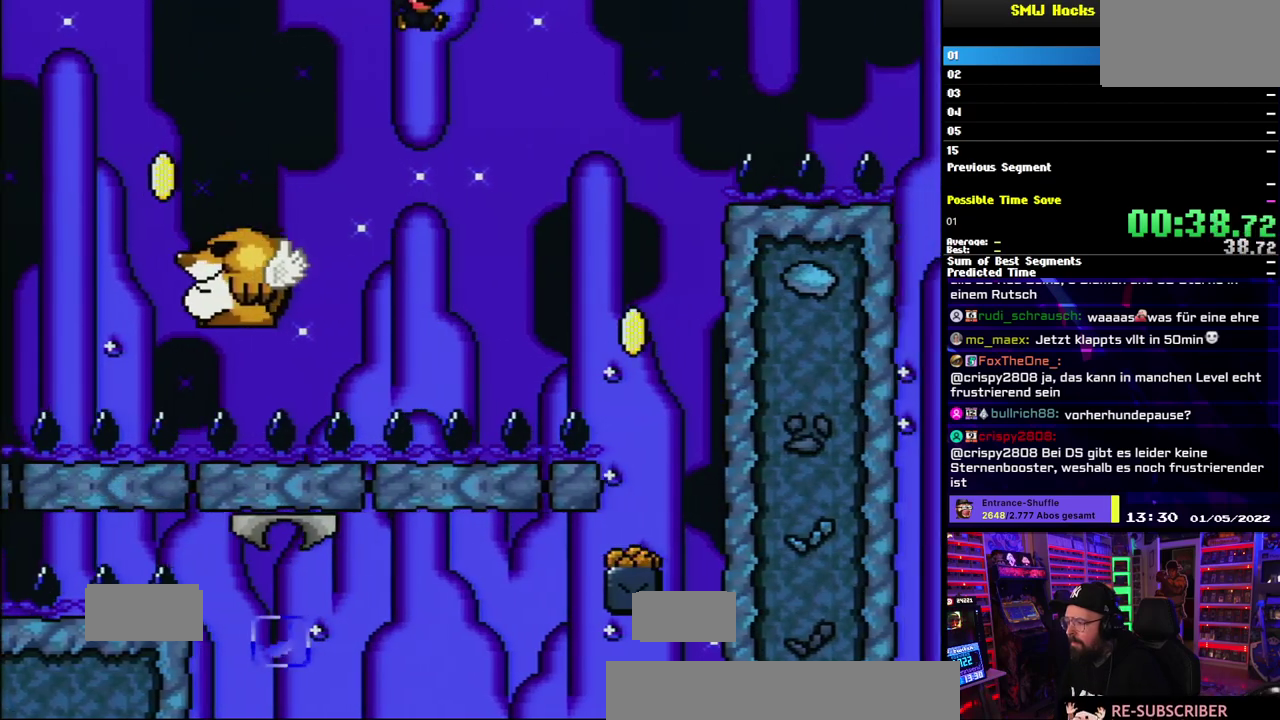
{"buttons": ["B", "DPAD_UP"], "events": [[133, "DPAD_UP", "down"], [283, "DPAD_UP", "up"], [350, "DPAD_UP", "down"]]}
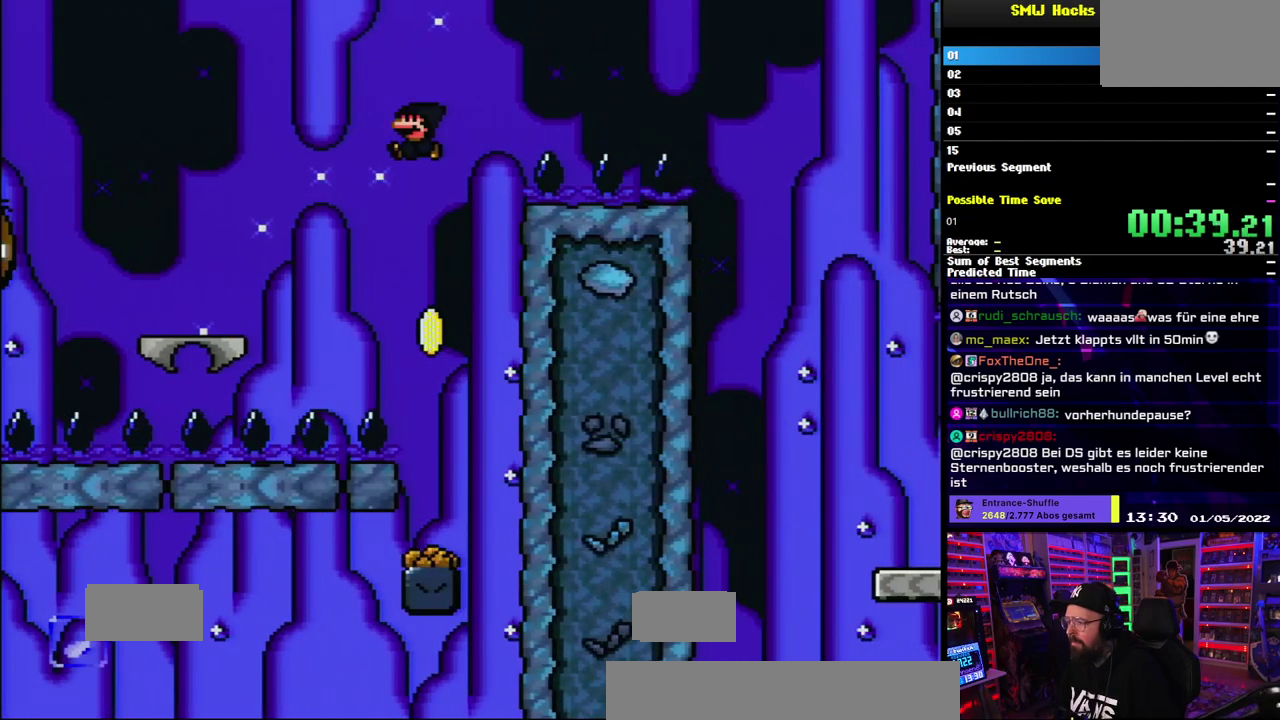
{"buttons": ["B", "DPAD_UP"], "events": []}